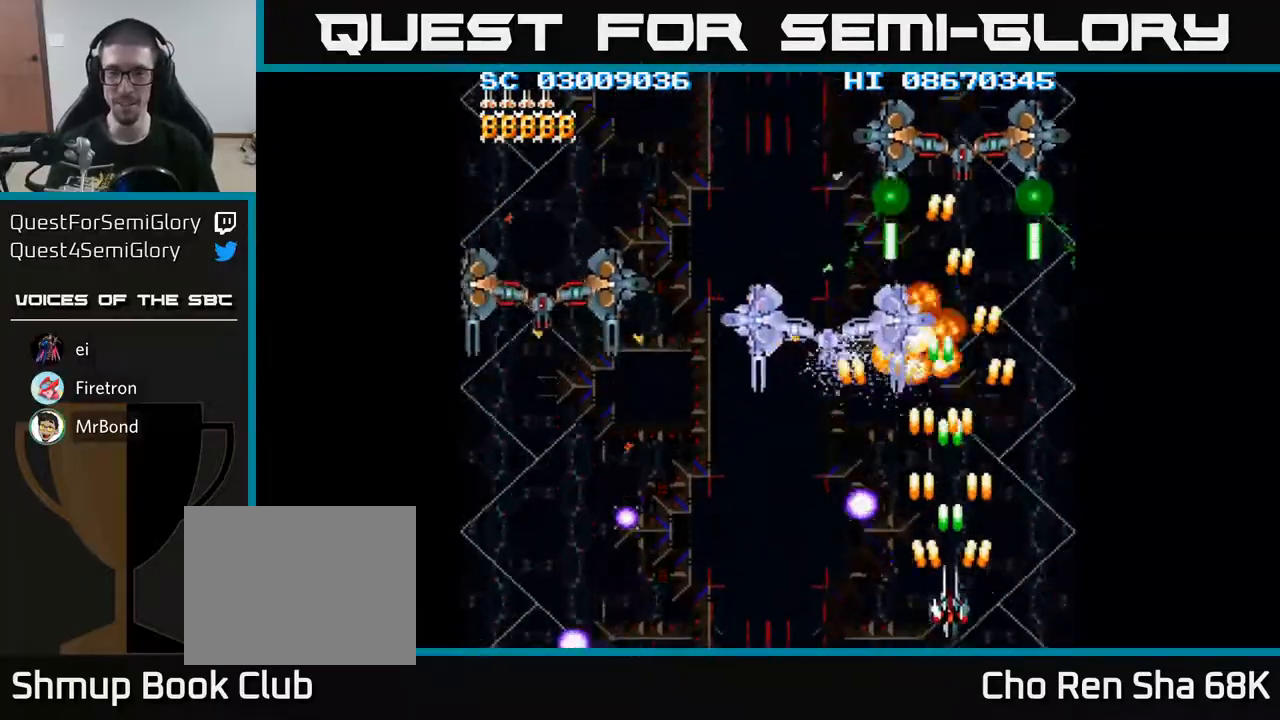
Gameplay with a controller (Xbox layout); each line is a JSON object with the inputs held at the frame after it. "events" lists button and stick changes between this image and that frame as [ms after this image, input, new state], when the widget could be followed in between. Not read: L3 R3 left_stick right_stick.
{"buttons": ["A", "DPAD_LEFT"], "events": [[17, "DPAD_RIGHT", "up"], [133, "DPAD_RIGHT", "down"], [183, "DPAD_DOWN", "up"], [183, "DPAD_RIGHT", "up"], [233, "DPAD_LEFT", "down"]]}
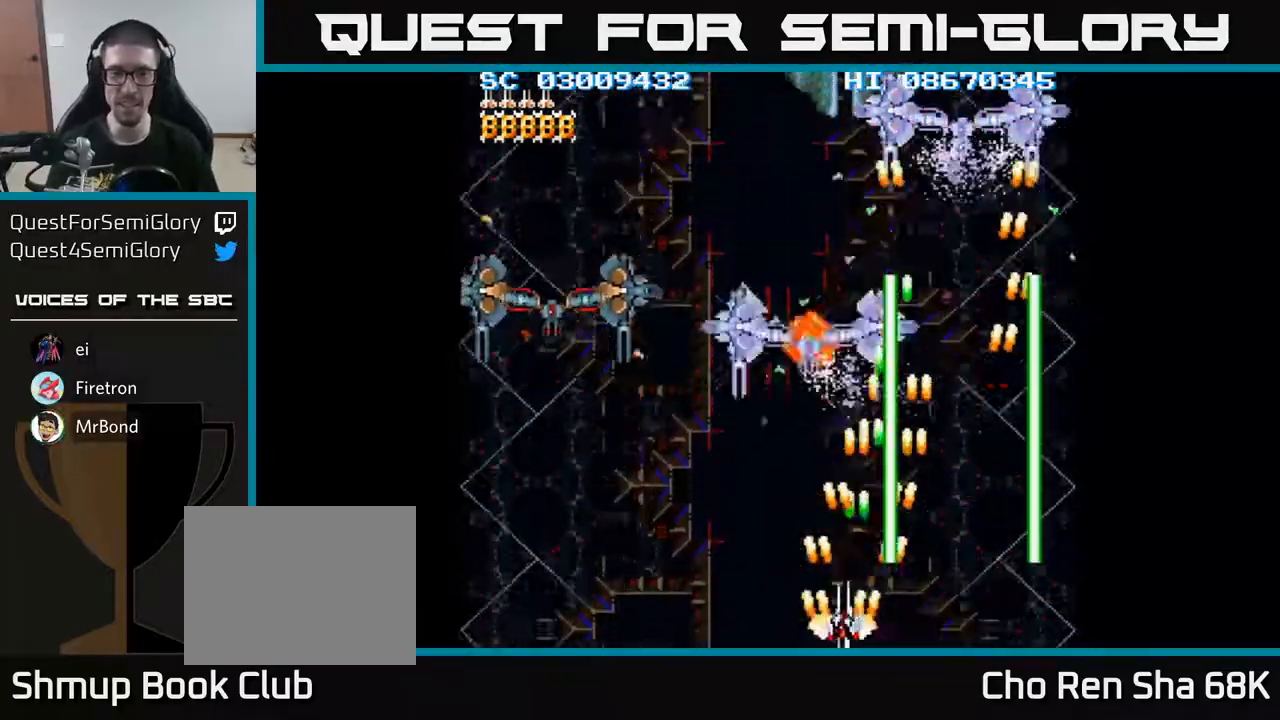
{"buttons": ["A", "DPAD_LEFT"], "events": [[283, "DPAD_LEFT", "up"], [433, "DPAD_LEFT", "down"]]}
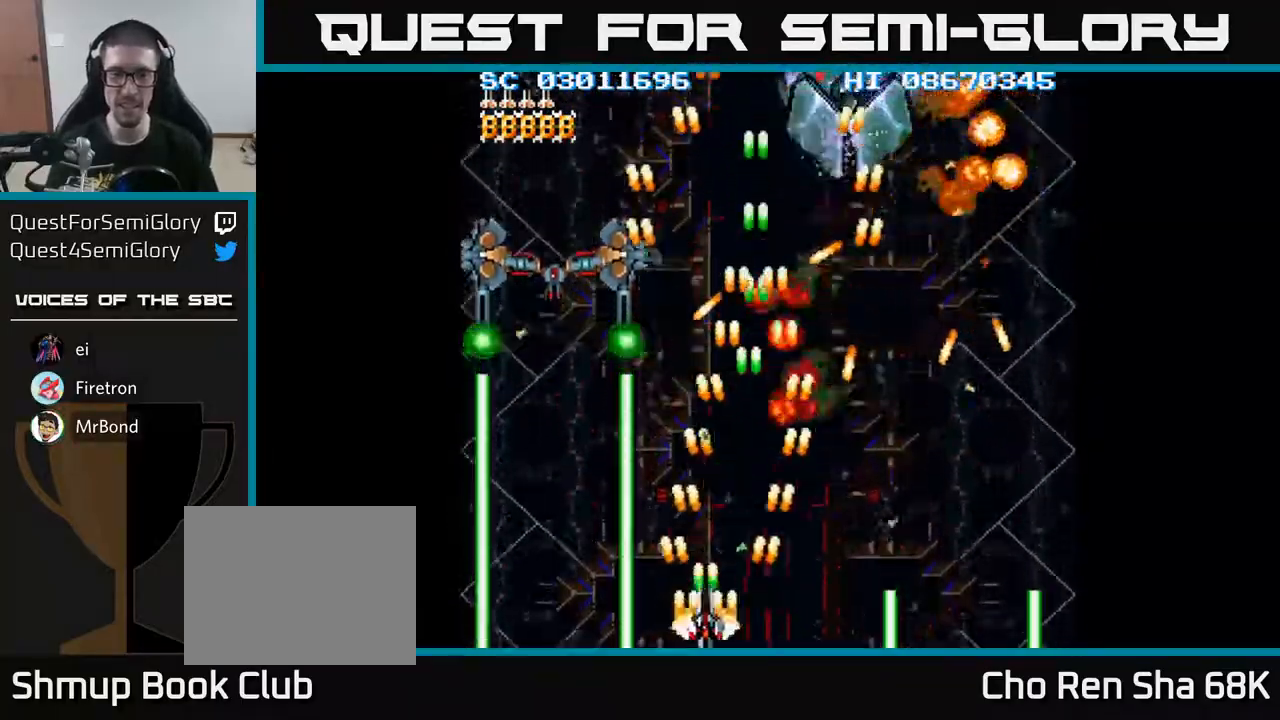
{"buttons": ["A", "DPAD_LEFT"], "events": [[100, "DPAD_LEFT", "up"], [300, "DPAD_LEFT", "down"], [333, "DPAD_UP", "down"], [400, "DPAD_LEFT", "up"], [450, "DPAD_LEFT", "down"], [483, "DPAD_UP", "up"]]}
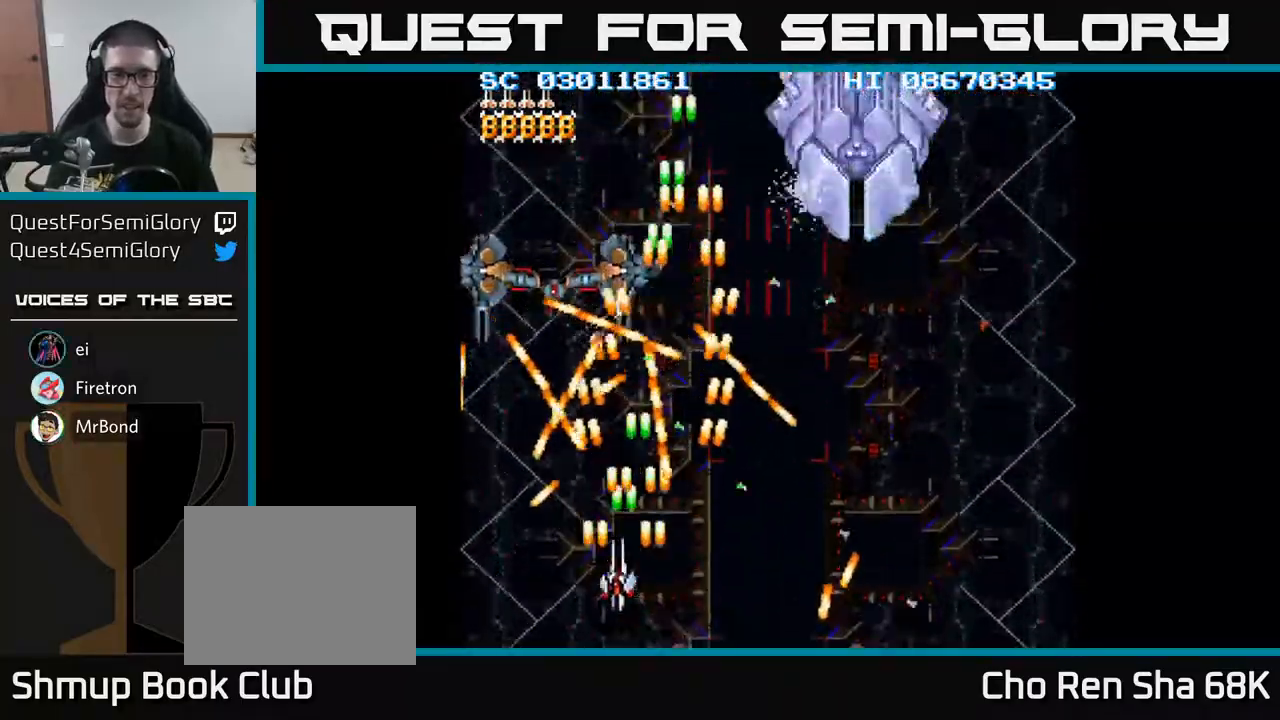
{"buttons": ["A"], "events": [[67, "DPAD_DOWN", "down"], [100, "DPAD_LEFT", "up"], [133, "DPAD_RIGHT", "down"], [183, "DPAD_RIGHT", "up"], [217, "DPAD_DOWN", "up"], [233, "DPAD_LEFT", "down"], [300, "DPAD_LEFT", "up"]]}
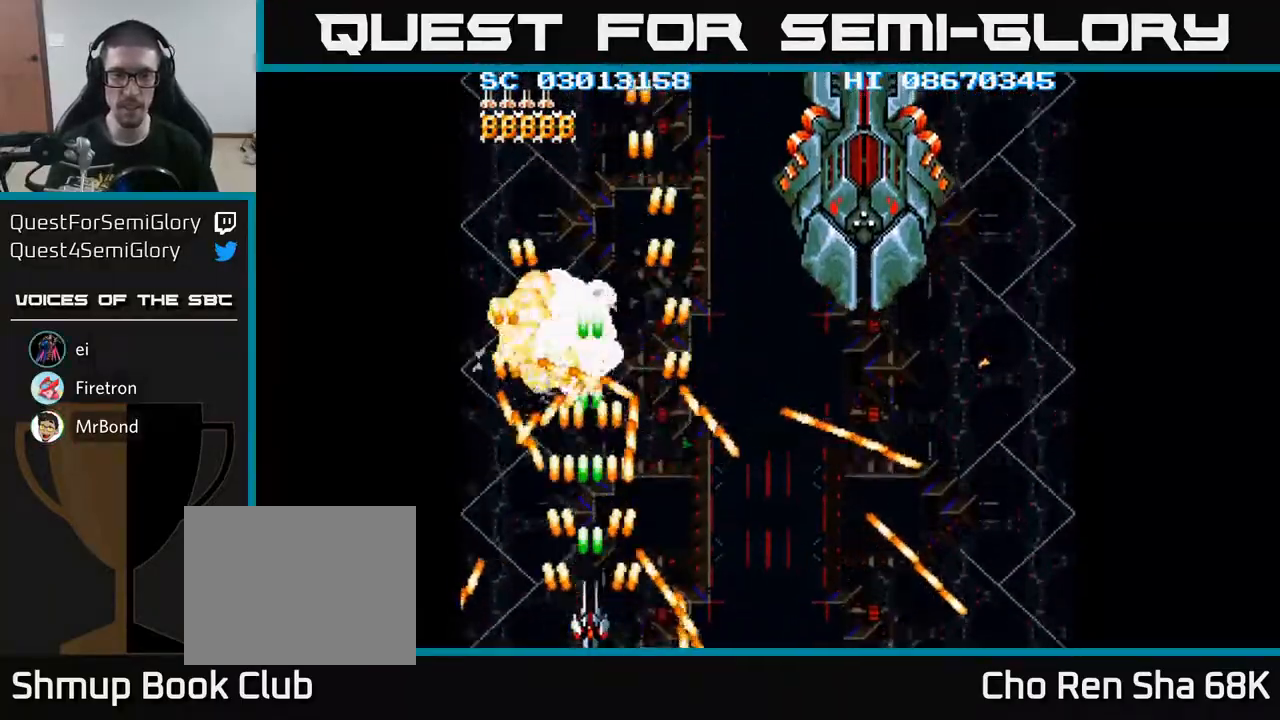
{"buttons": ["A", "DPAD_RIGHT"], "events": [[117, "DPAD_RIGHT", "down"]]}
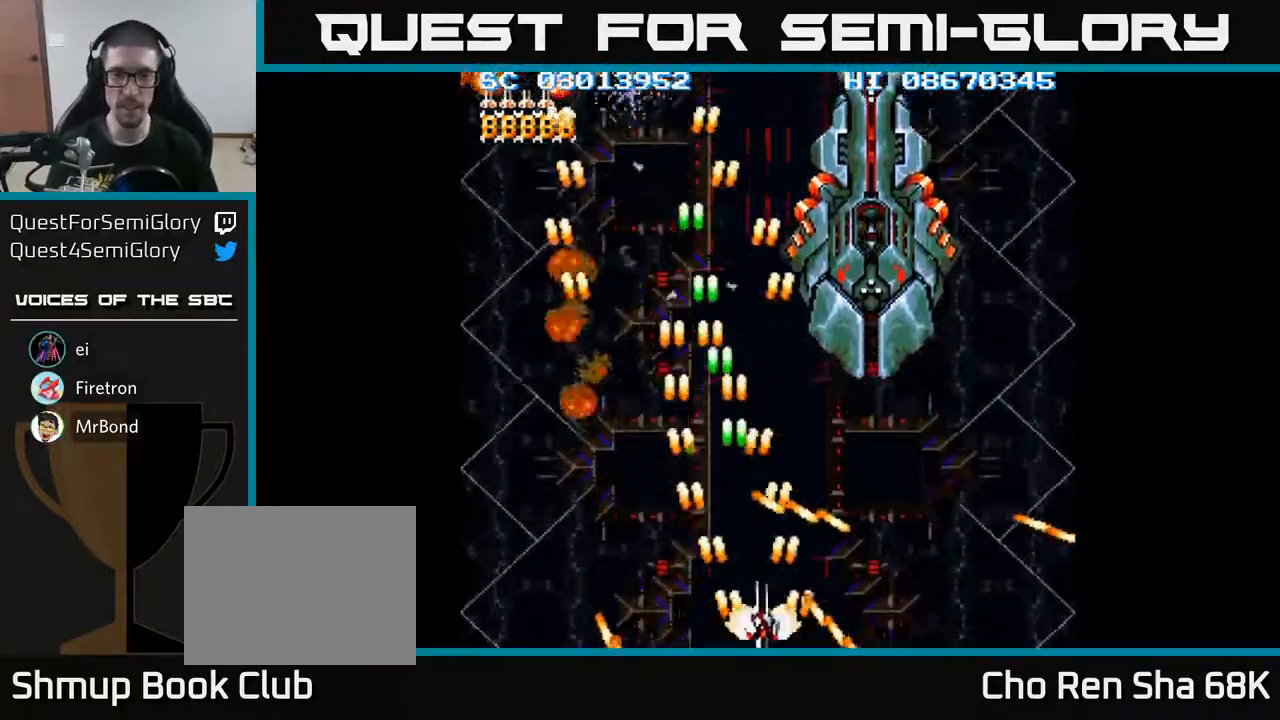
{"buttons": ["A", "DPAD_RIGHT"], "events": [[50, "DPAD_RIGHT", "up"], [83, "DPAD_UP", "down"], [183, "DPAD_RIGHT", "down"], [483, "DPAD_UP", "up"]]}
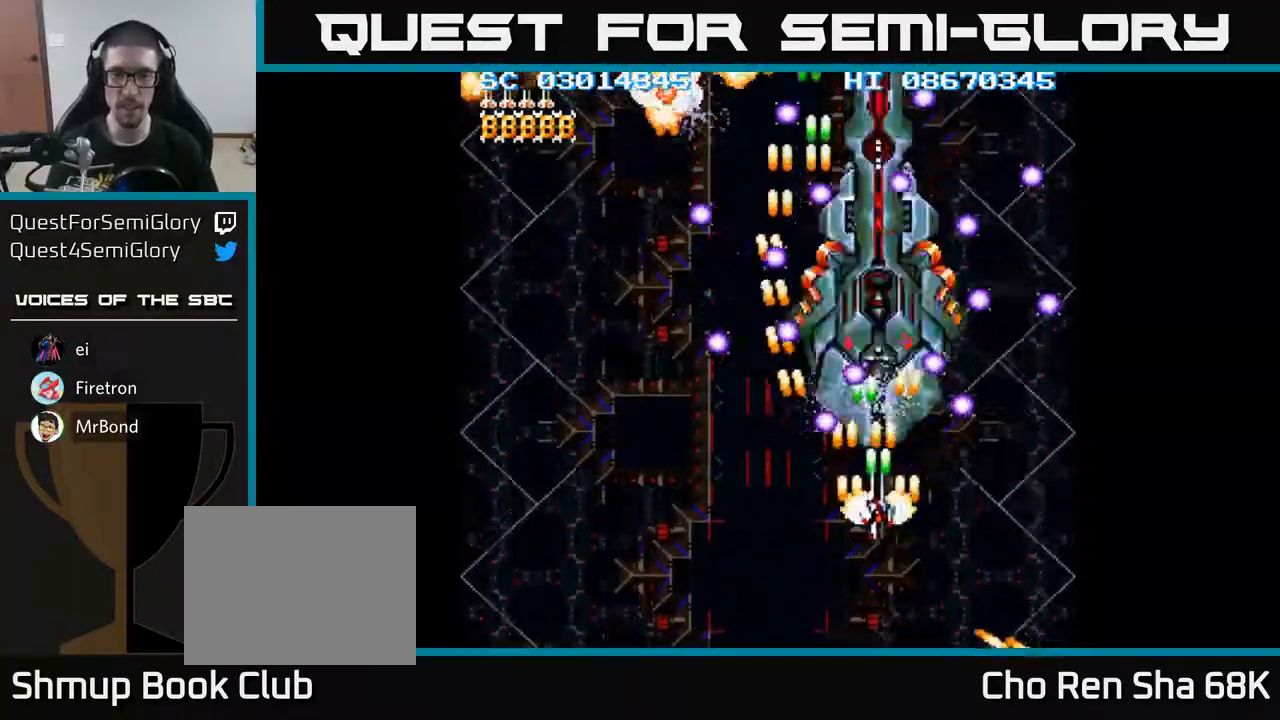
{"buttons": ["A"], "events": [[67, "DPAD_DOWN", "down"], [83, "DPAD_RIGHT", "up"], [267, "DPAD_DOWN", "up"], [383, "DPAD_RIGHT", "down"], [433, "DPAD_RIGHT", "up"]]}
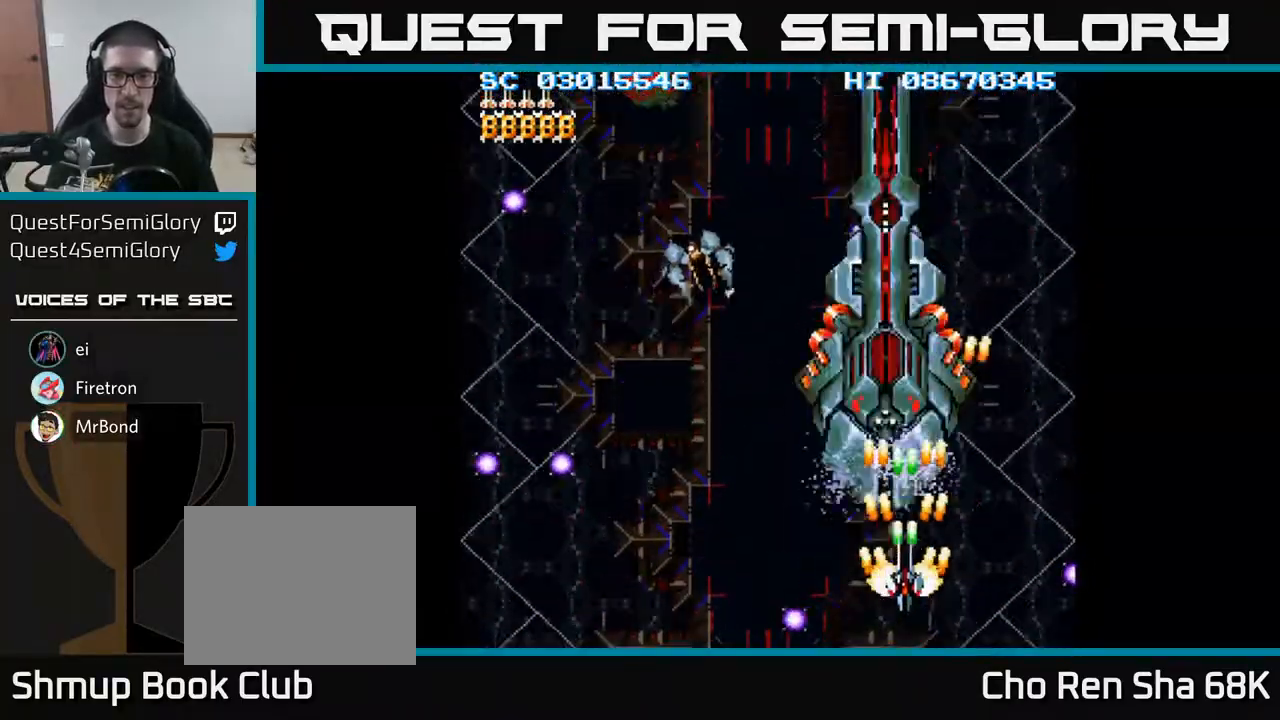
{"buttons": ["A", "DPAD_LEFT"], "events": [[283, "DPAD_LEFT", "down"]]}
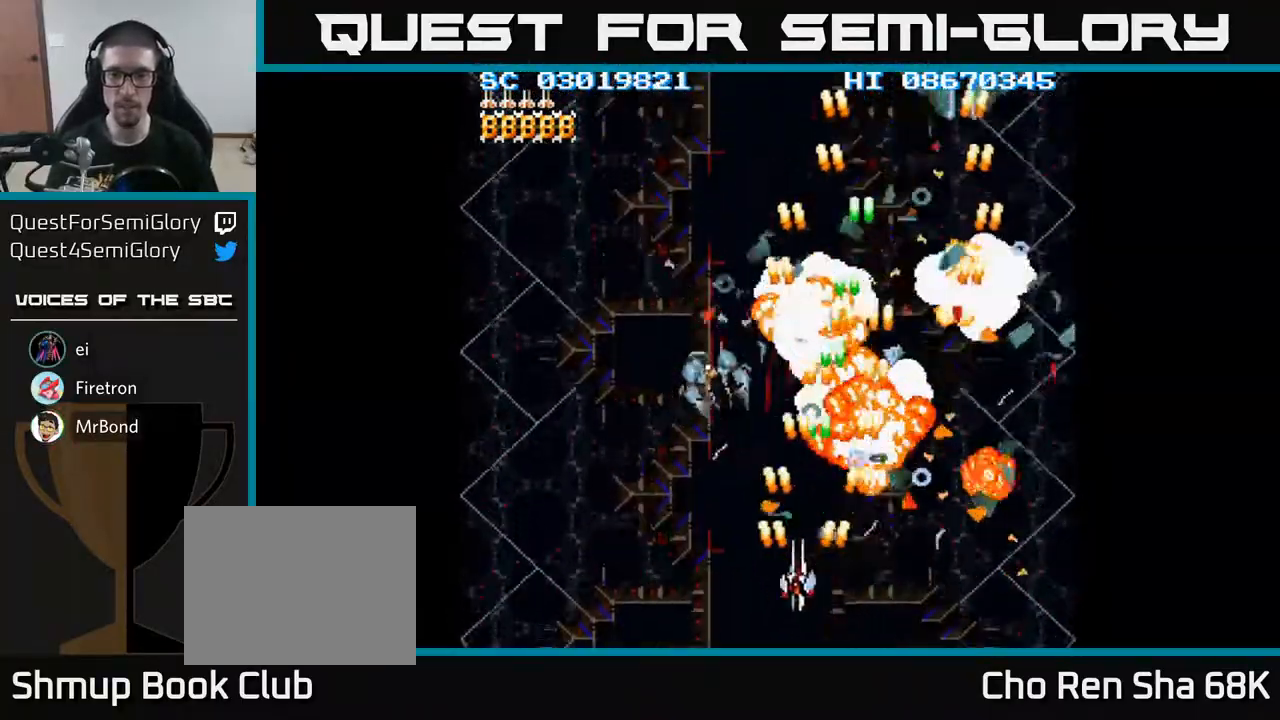
{"buttons": ["A", "DPAD_LEFT"], "events": []}
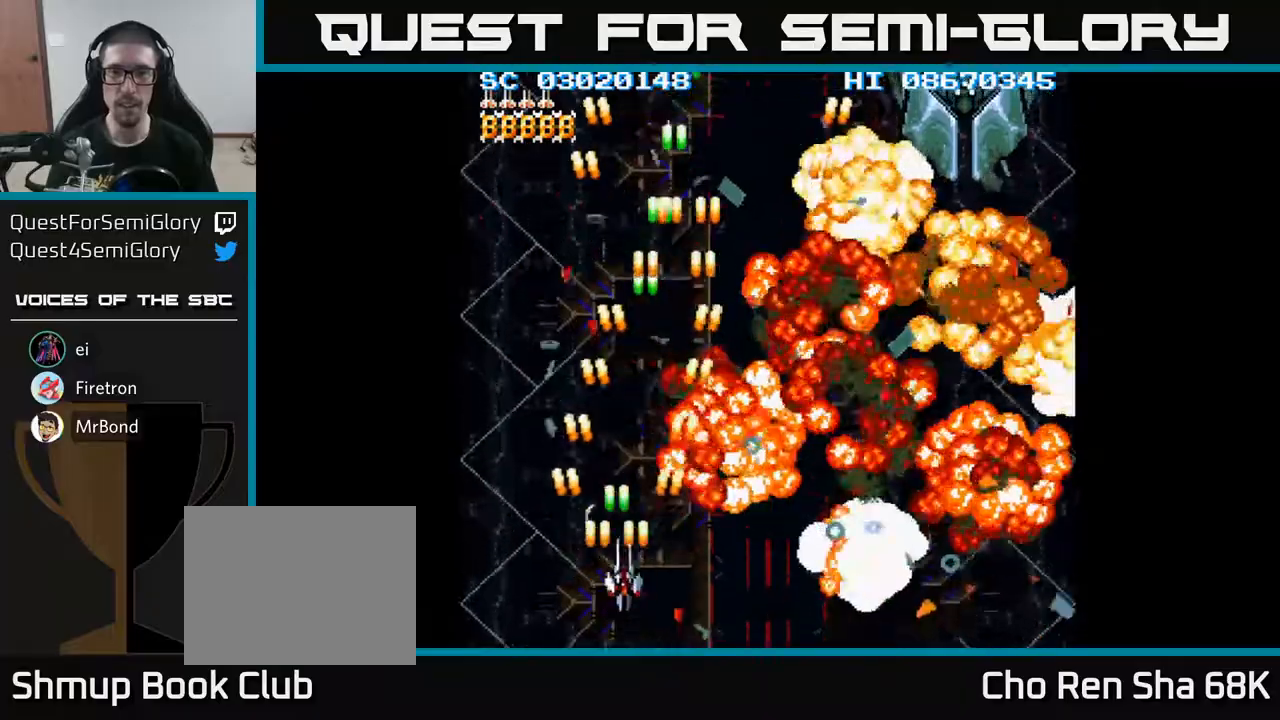
{"buttons": ["A", "DPAD_UP", "DPAD_RIGHT"], "events": [[17, "DPAD_LEFT", "up"], [33, "DPAD_RIGHT", "down"], [367, "DPAD_UP", "down"]]}
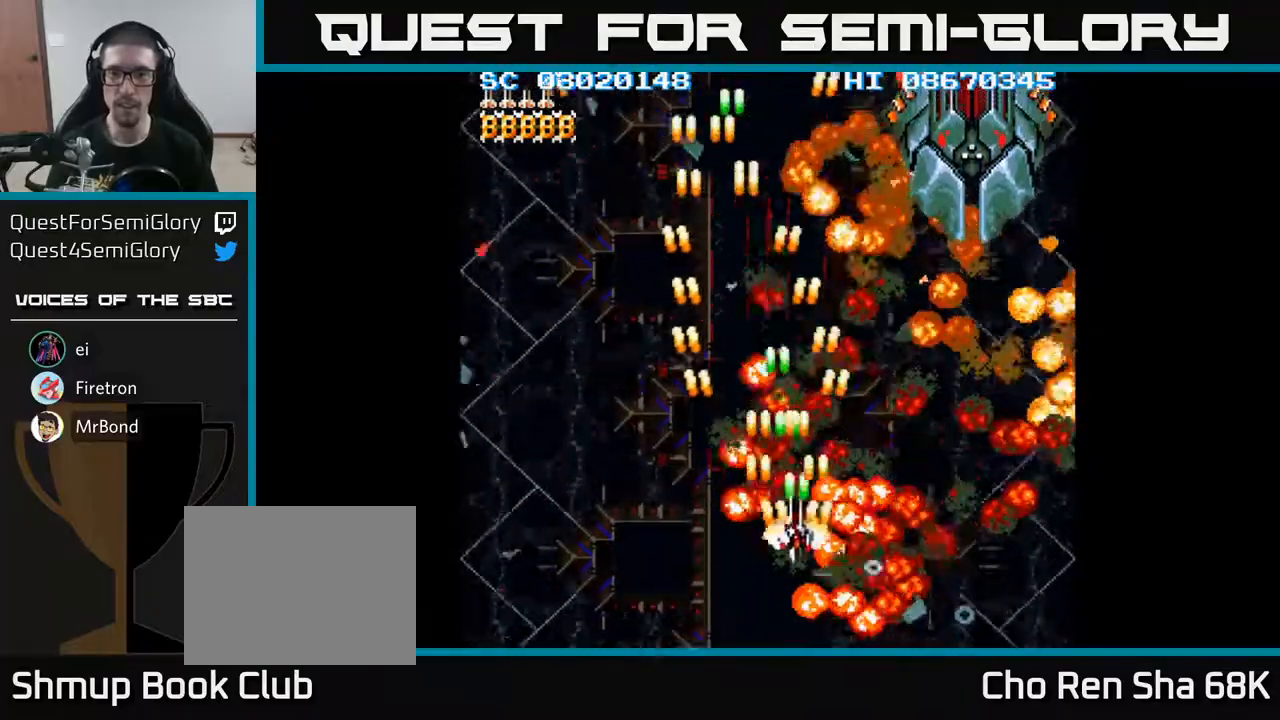
{"buttons": ["A", "DPAD_UP", "DPAD_RIGHT"], "events": []}
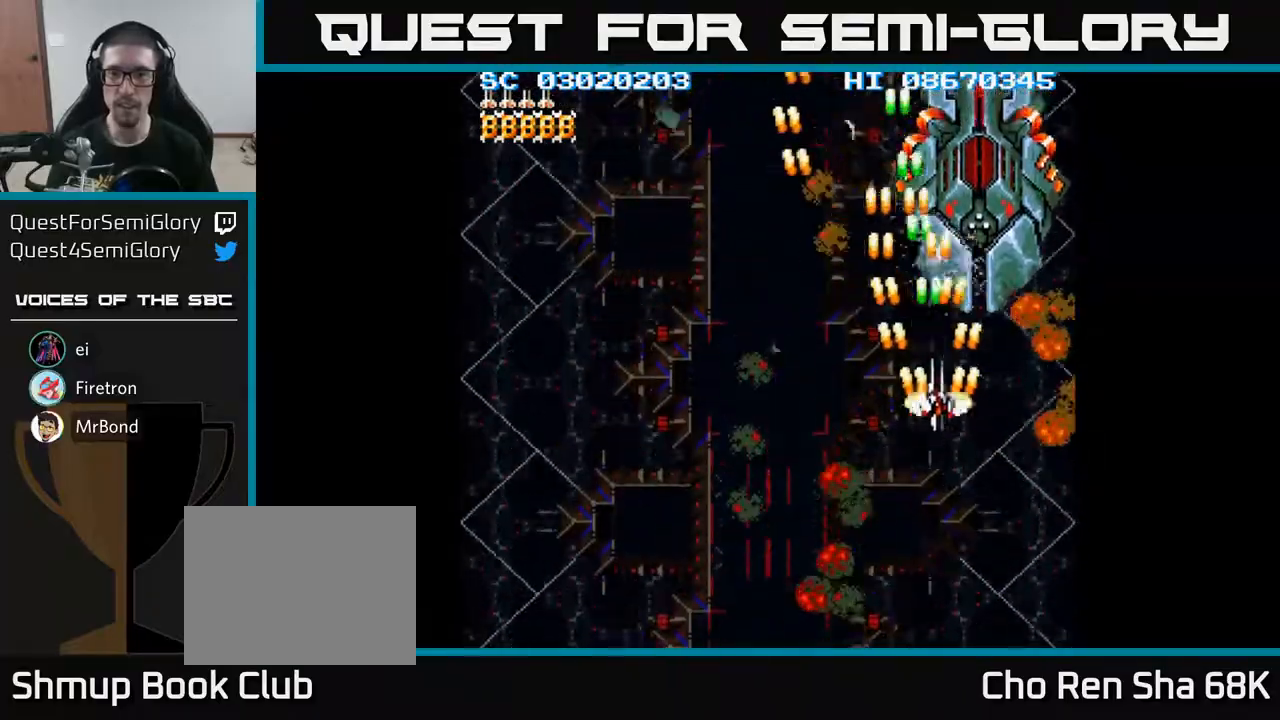
{"buttons": ["A", "DPAD_DOWN"], "events": [[117, "DPAD_UP", "up"], [150, "DPAD_RIGHT", "up"], [433, "DPAD_DOWN", "down"]]}
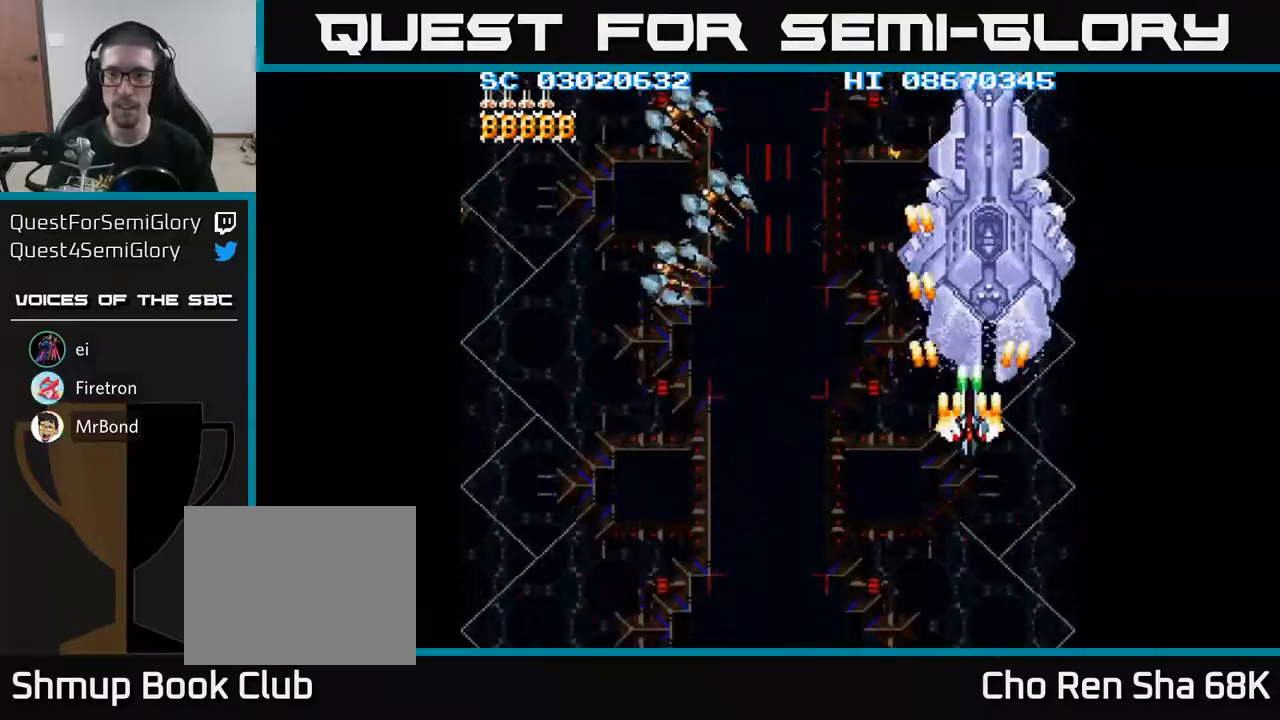
{"buttons": ["A", "DPAD_DOWN"], "events": [[33, "DPAD_DOWN", "up"], [133, "DPAD_DOWN", "down"]]}
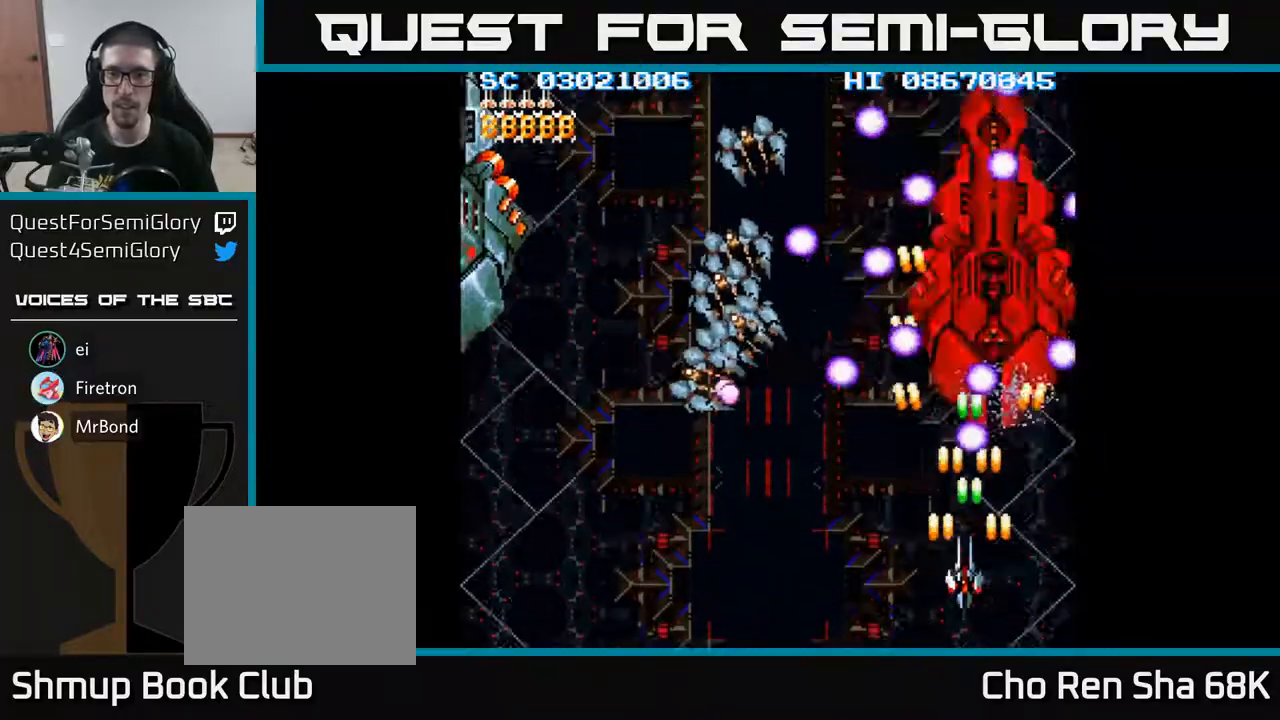
{"buttons": ["A", "DPAD_LEFT"], "events": [[33, "DPAD_LEFT", "down"], [417, "DPAD_DOWN", "up"]]}
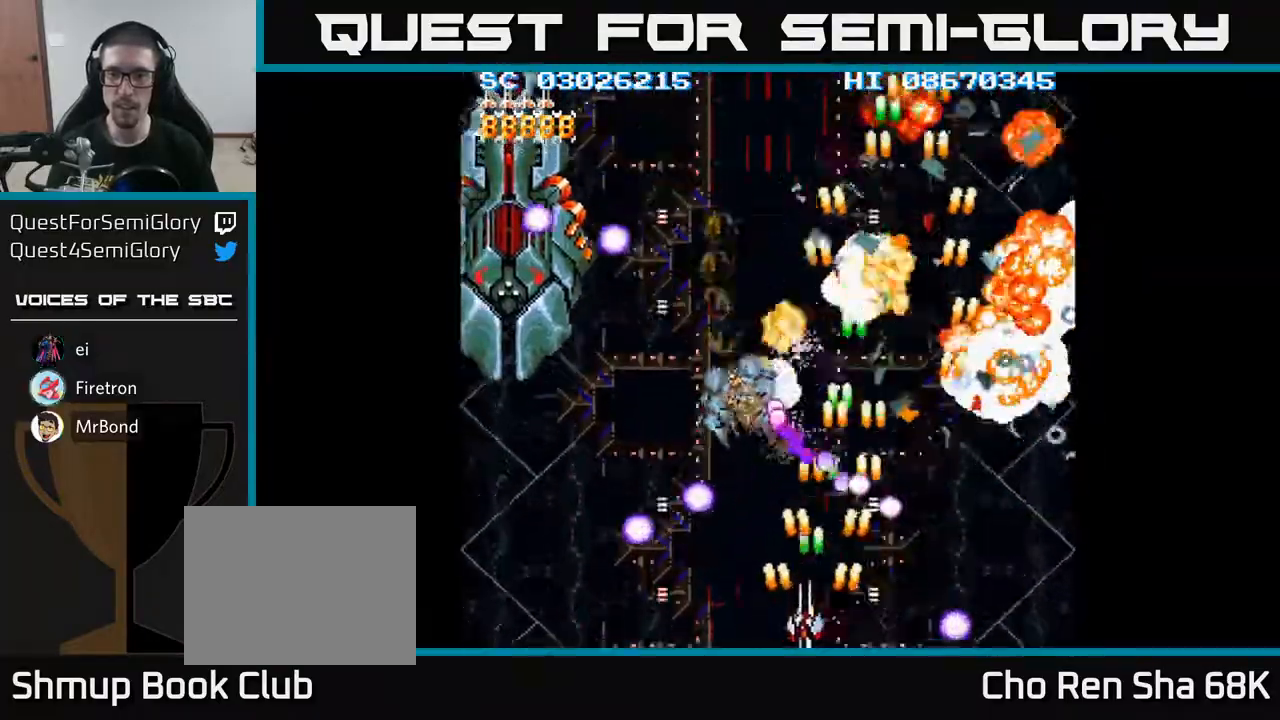
{"buttons": ["A", "DPAD_LEFT"], "events": []}
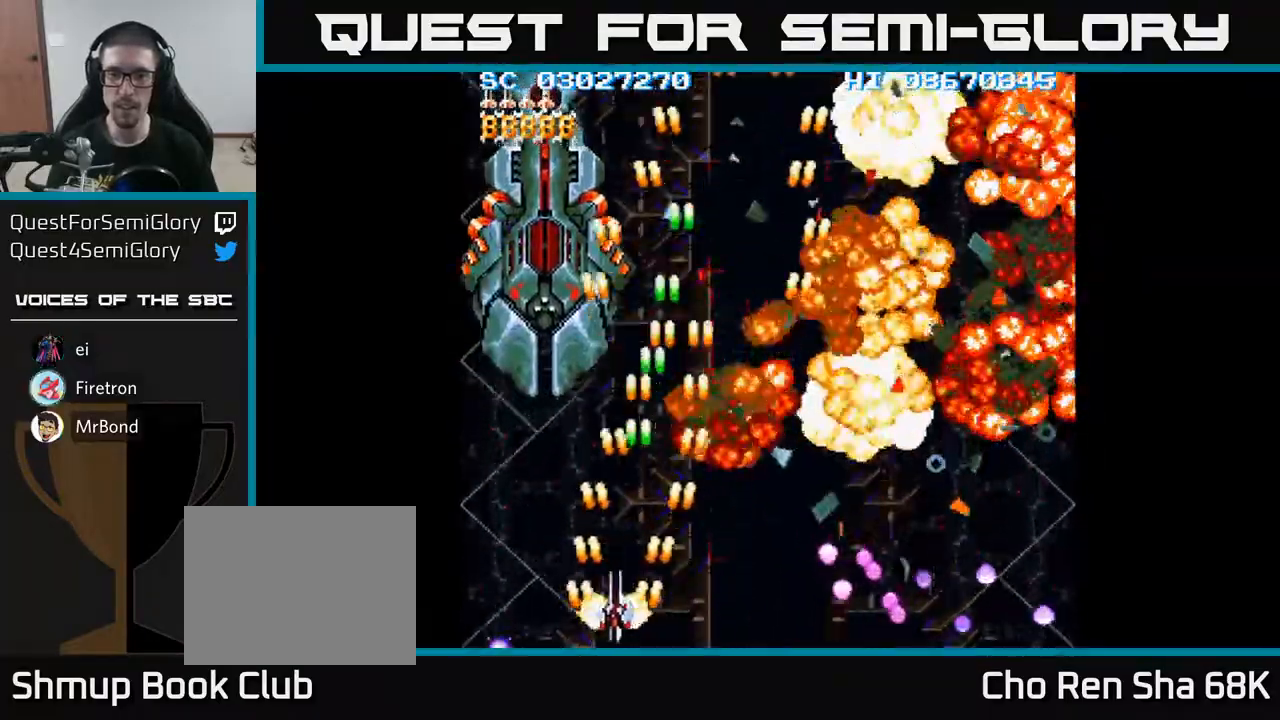
{"buttons": ["A", "DPAD_UP"], "events": [[17, "DPAD_UP", "down"], [267, "DPAD_LEFT", "up"]]}
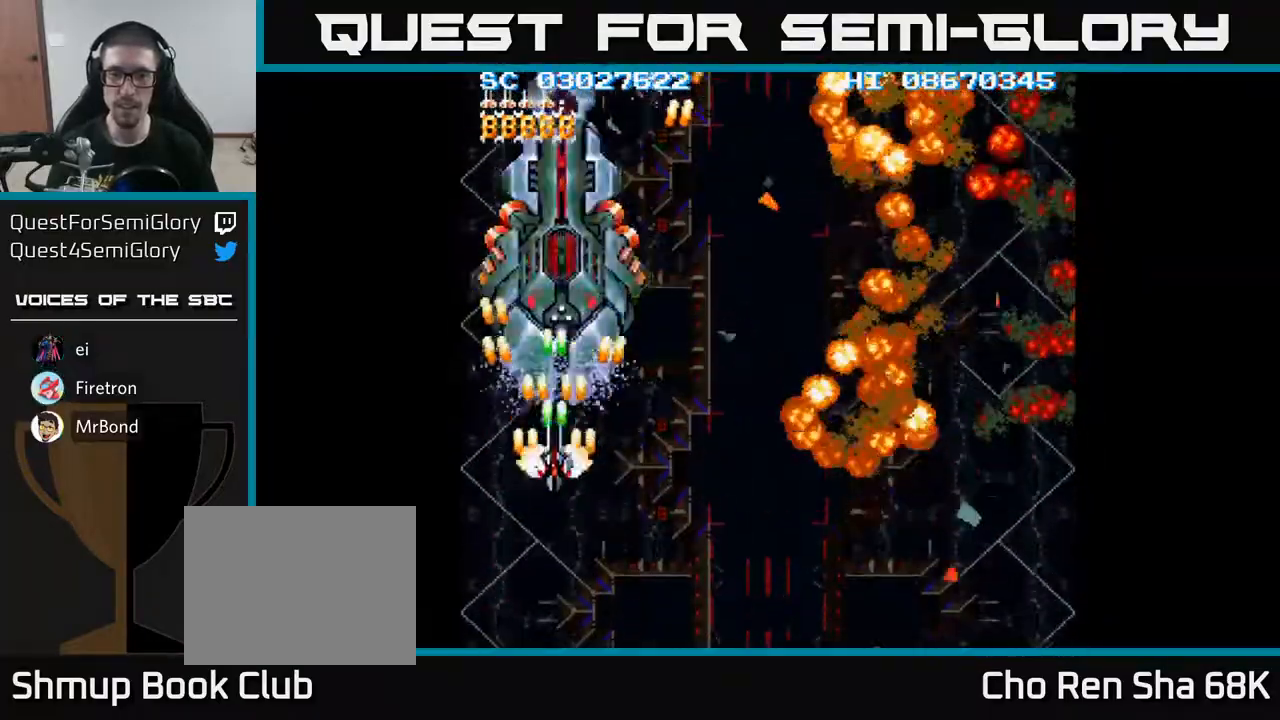
{"buttons": ["A"], "events": [[17, "DPAD_UP", "up"], [300, "DPAD_RIGHT", "down"], [333, "DPAD_RIGHT", "up"]]}
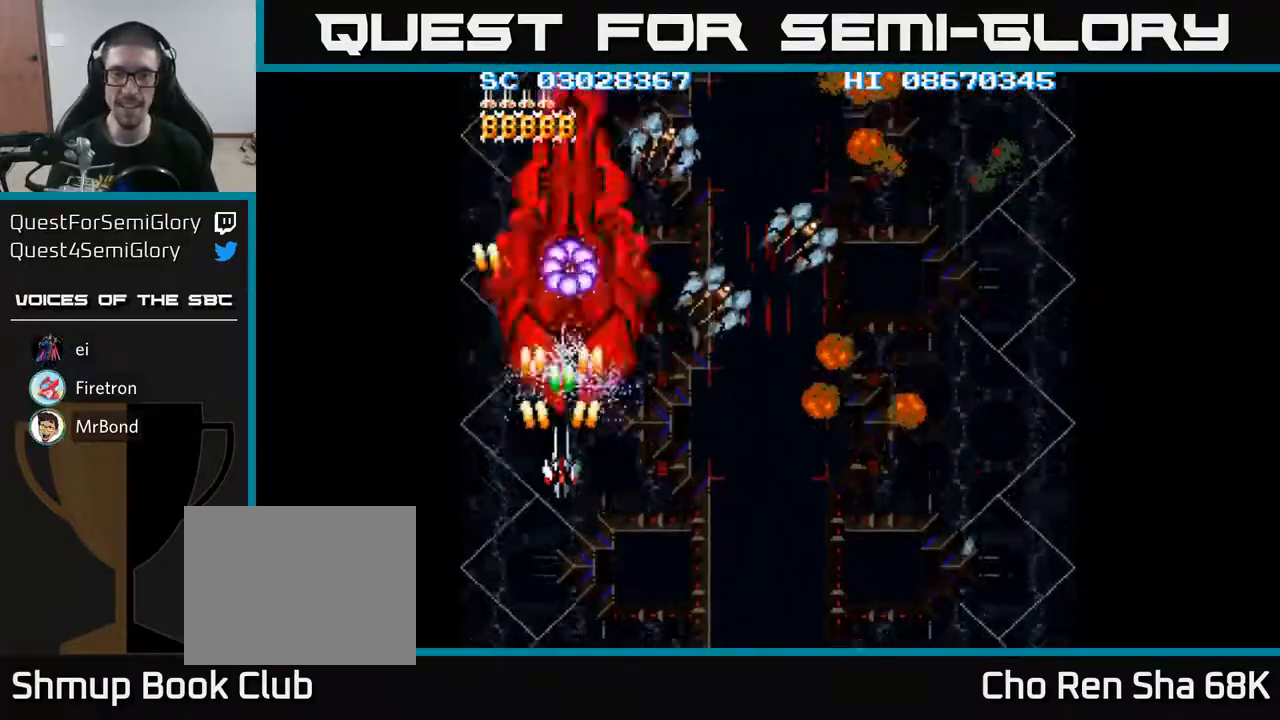
{"buttons": ["A", "DPAD_DOWN", "DPAD_RIGHT"], "events": [[33, "DPAD_DOWN", "down"], [300, "DPAD_RIGHT", "down"]]}
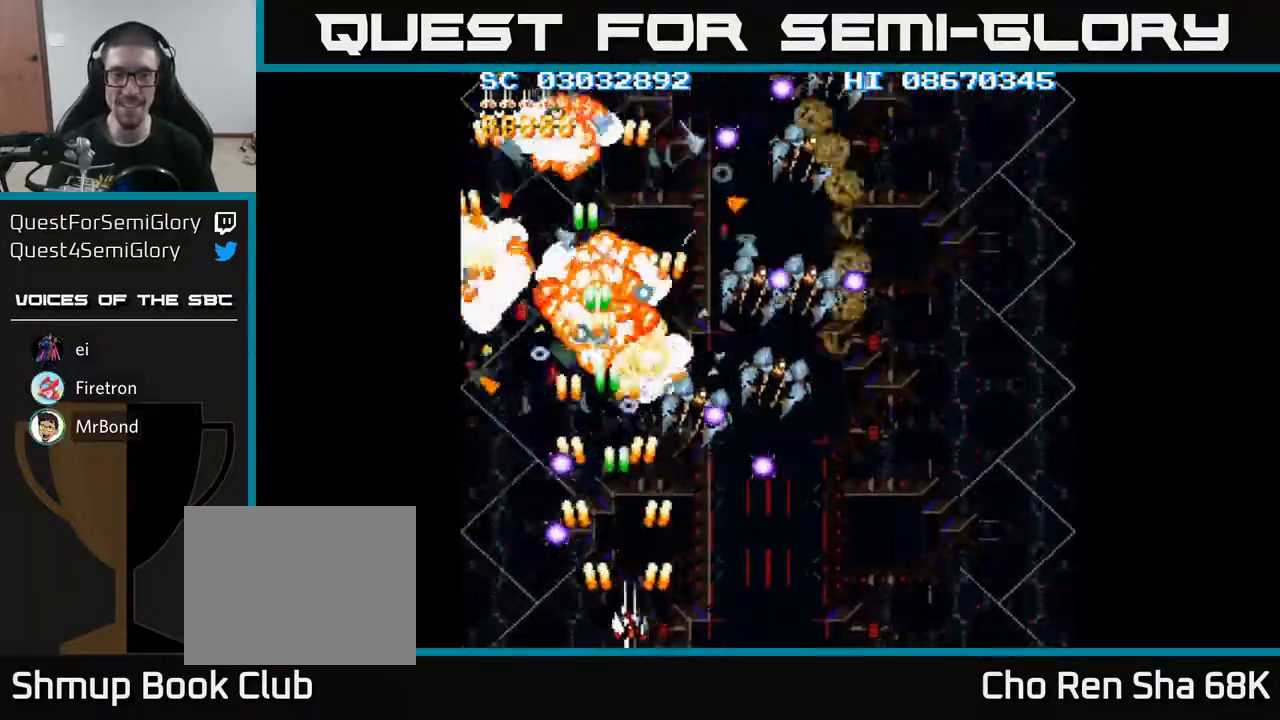
{"buttons": ["A"], "events": [[167, "DPAD_DOWN", "up"], [200, "DPAD_RIGHT", "up"], [300, "DPAD_RIGHT", "down"], [467, "DPAD_RIGHT", "up"]]}
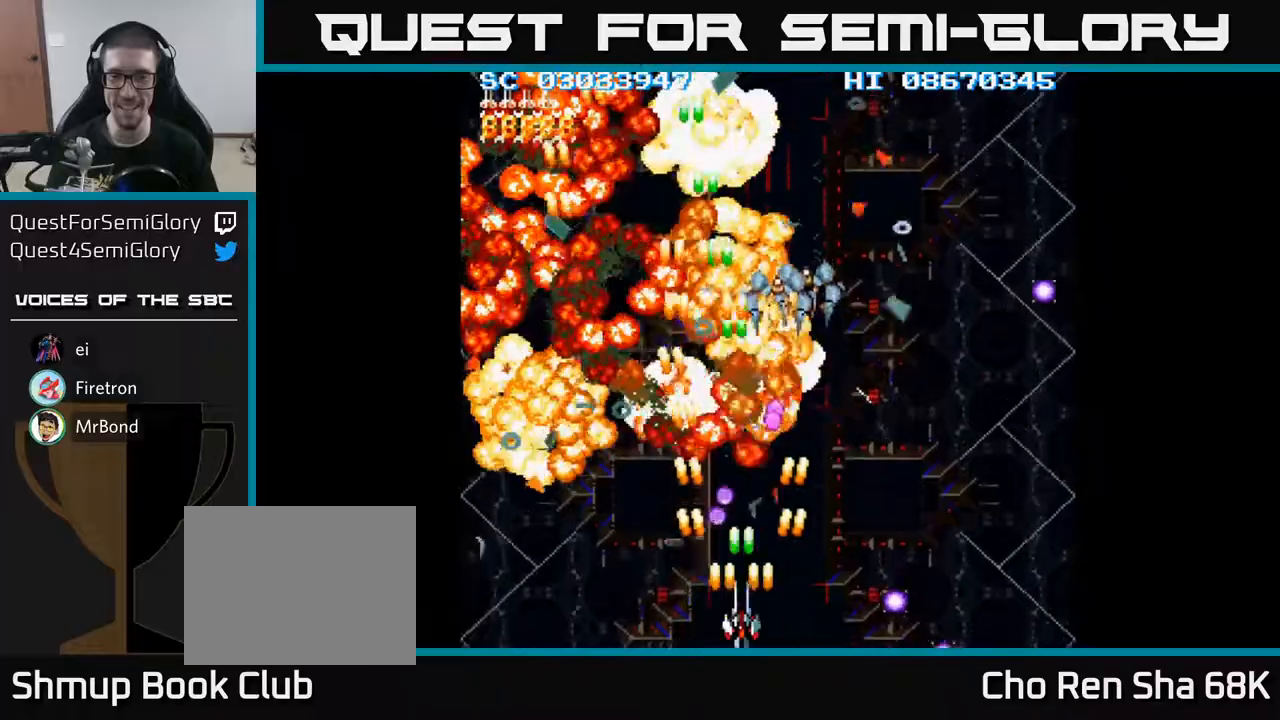
{"buttons": ["A", "DPAD_RIGHT"], "events": [[83, "DPAD_RIGHT", "down"]]}
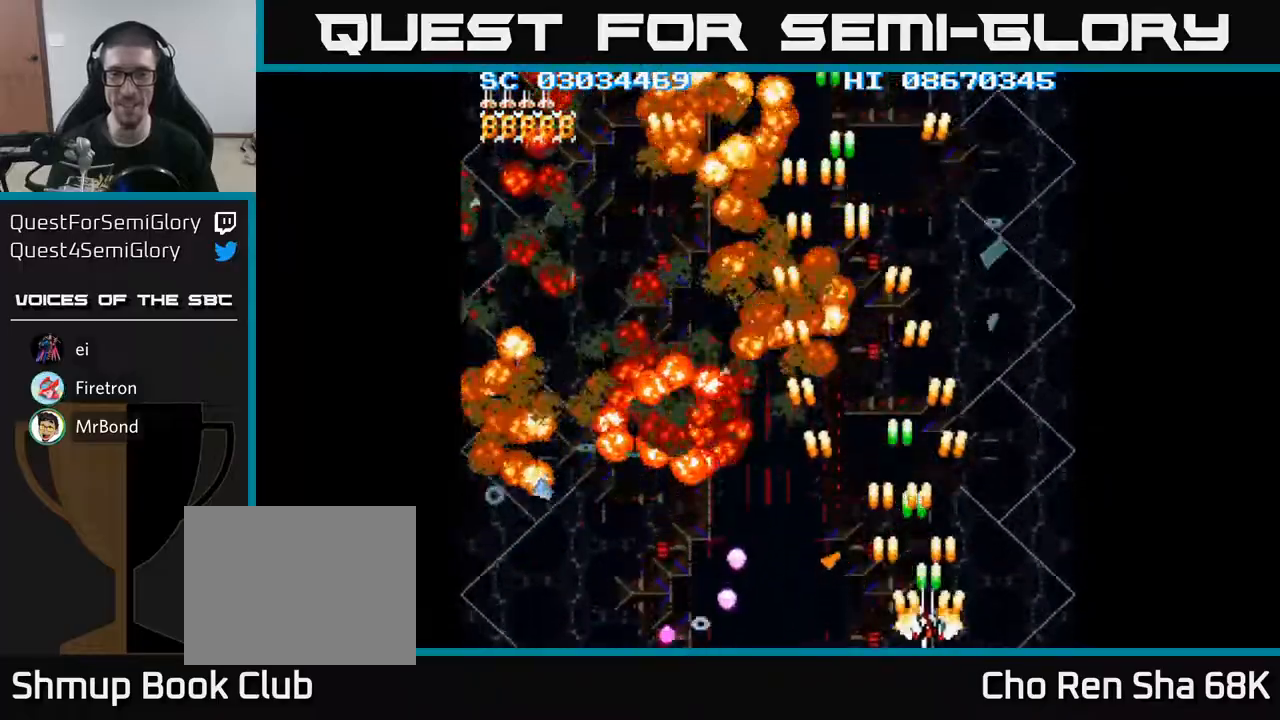
{"buttons": ["A", "DPAD_LEFT"], "events": [[333, "DPAD_RIGHT", "up"], [383, "DPAD_LEFT", "down"]]}
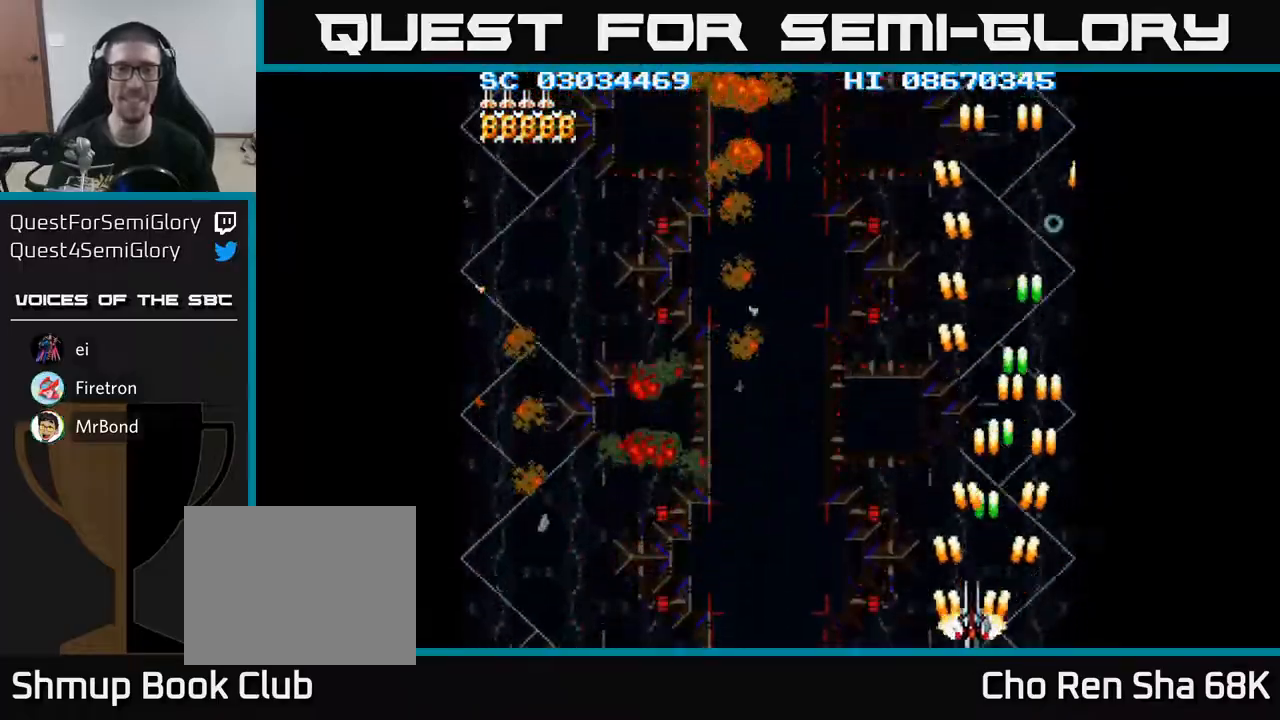
{"buttons": ["A", "DPAD_LEFT"], "events": []}
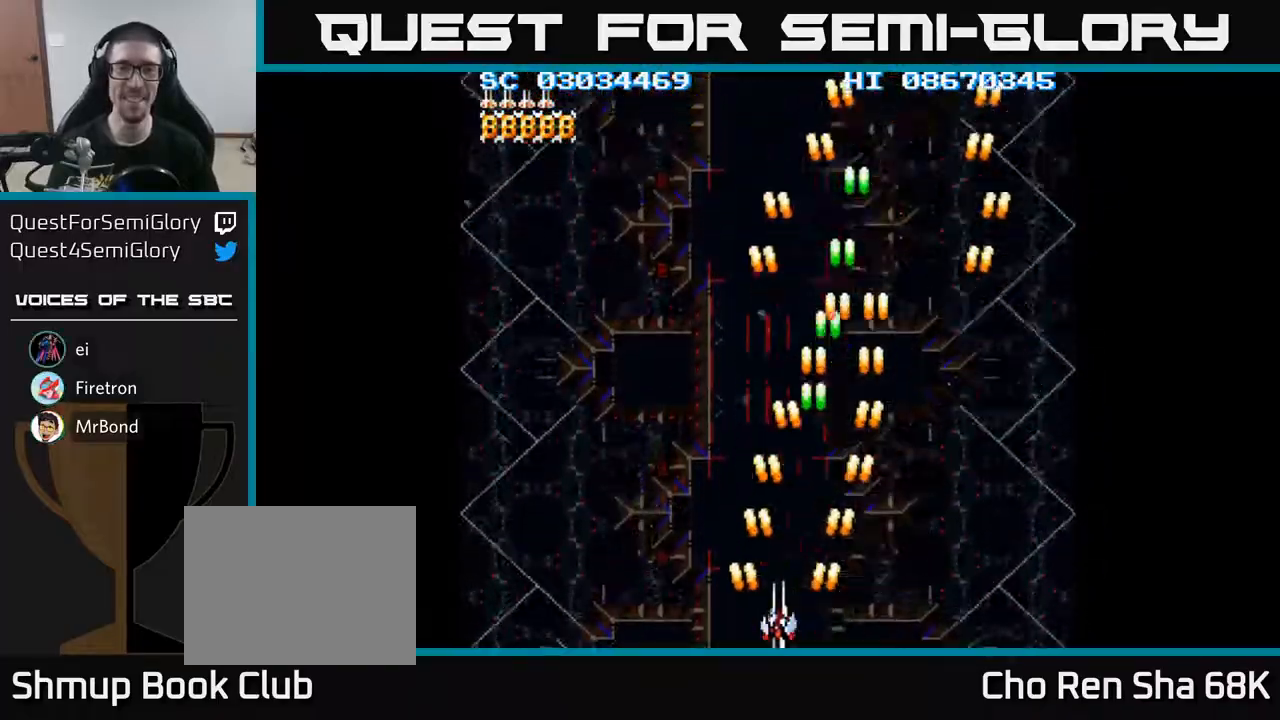
{"buttons": ["A", "DPAD_RIGHT"], "events": [[417, "DPAD_LEFT", "up"], [450, "DPAD_RIGHT", "down"]]}
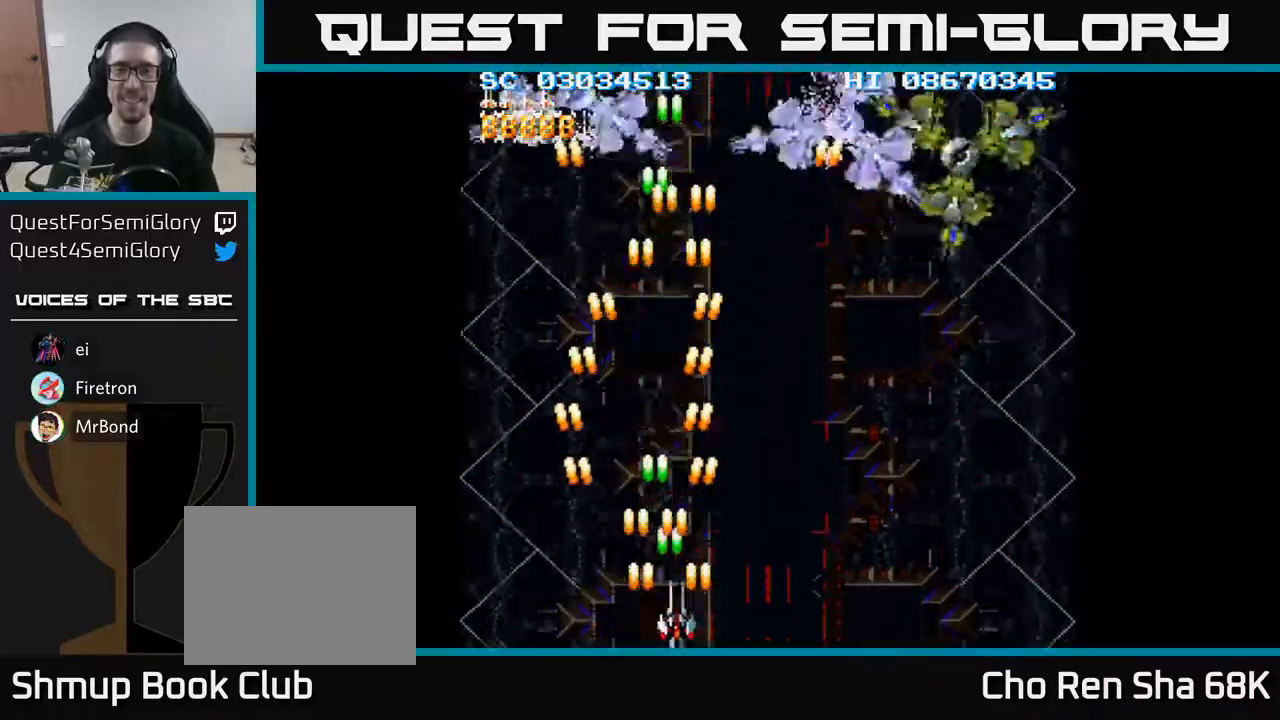
{"buttons": ["A", "DPAD_UP", "DPAD_RIGHT"], "events": [[417, "DPAD_UP", "down"]]}
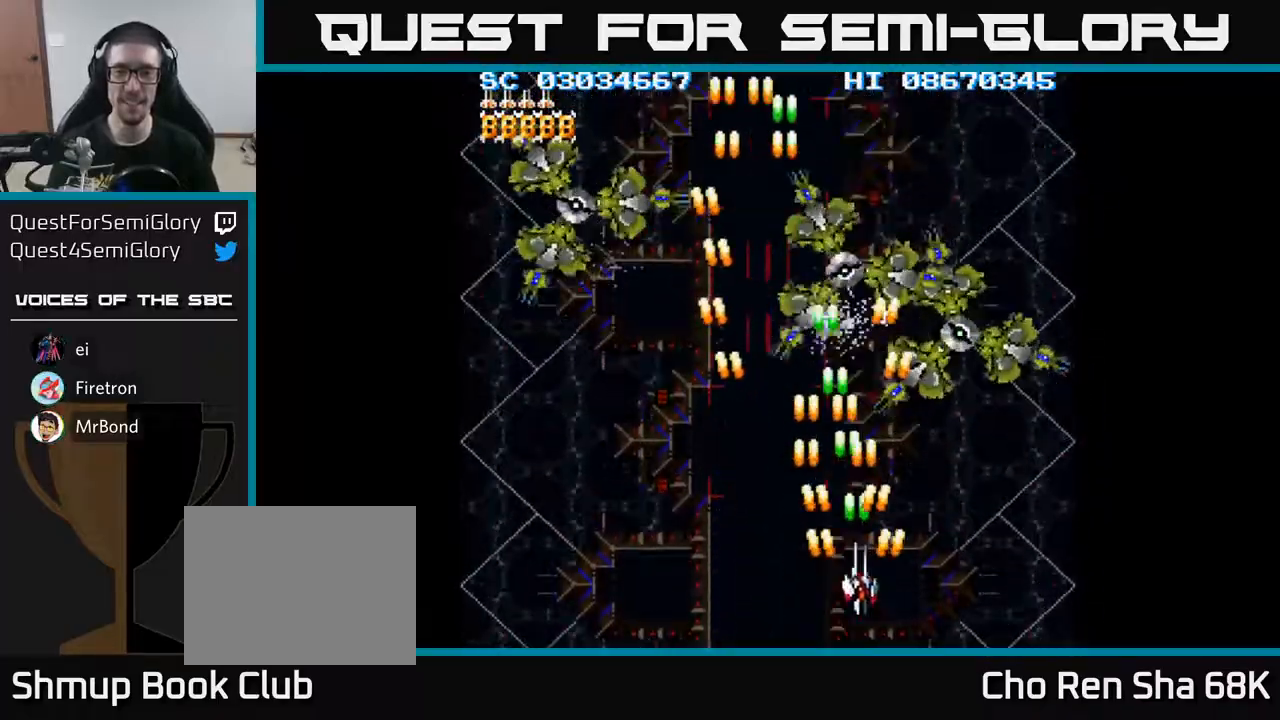
{"buttons": ["A", "DPAD_DOWN", "DPAD_LEFT"], "events": [[333, "DPAD_UP", "up"], [400, "DPAD_DOWN", "down"], [400, "DPAD_RIGHT", "up"], [450, "DPAD_LEFT", "down"]]}
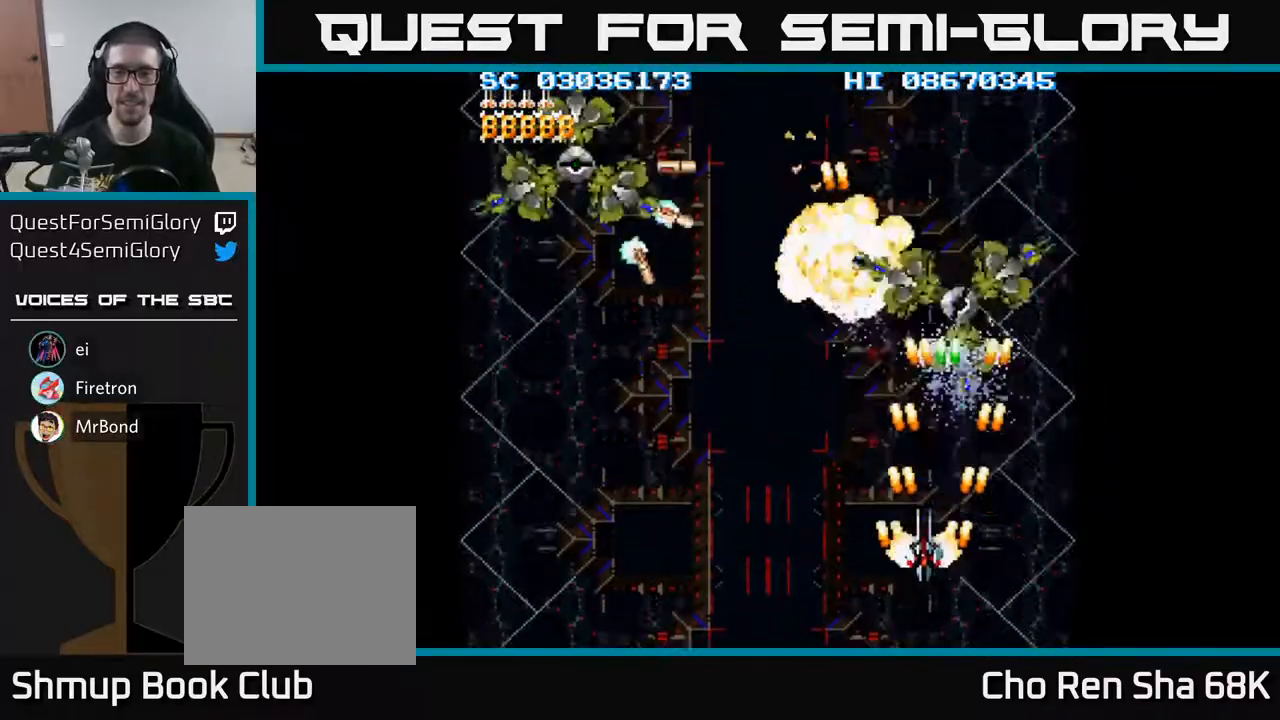
{"buttons": ["A", "DPAD_LEFT"], "events": [[17, "DPAD_DOWN", "up"], [117, "DPAD_DOWN", "down"], [450, "DPAD_DOWN", "up"]]}
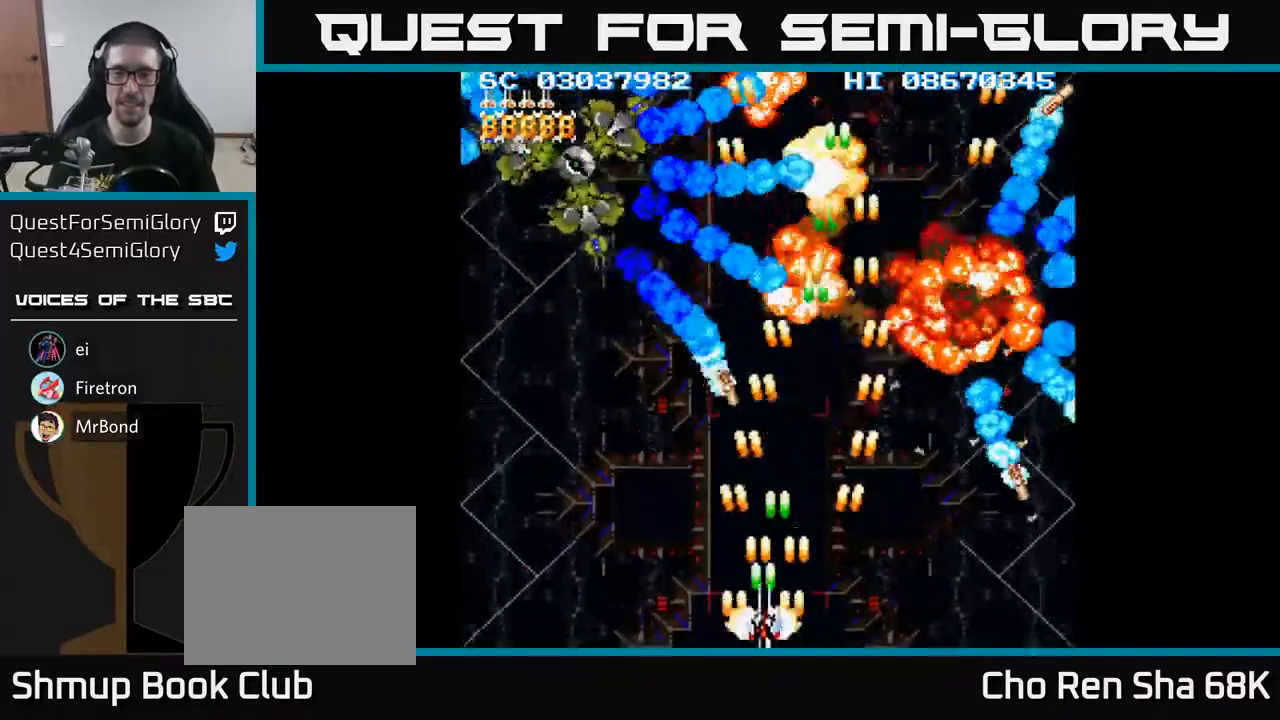
{"buttons": ["A", "DPAD_UP", "DPAD_LEFT"], "events": [[483, "DPAD_UP", "down"]]}
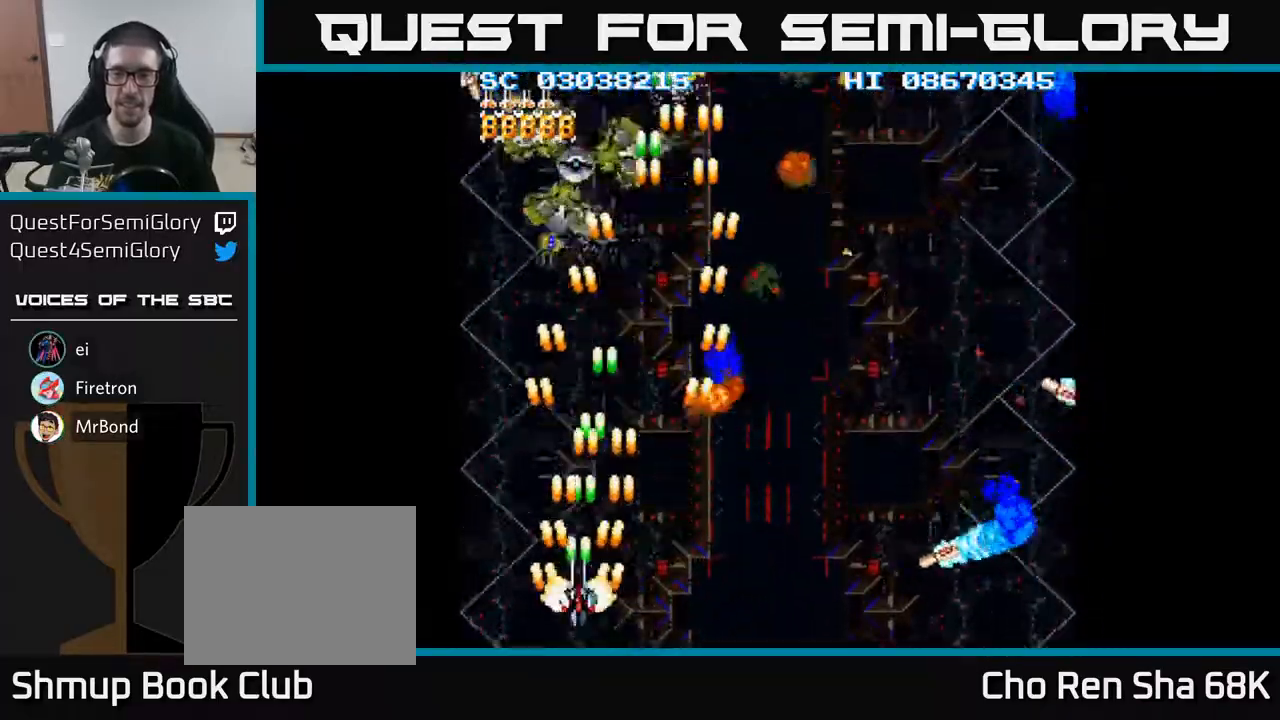
{"buttons": ["A", "DPAD_DOWN"], "events": [[67, "DPAD_LEFT", "up"], [417, "DPAD_UP", "up"], [450, "DPAD_DOWN", "down"]]}
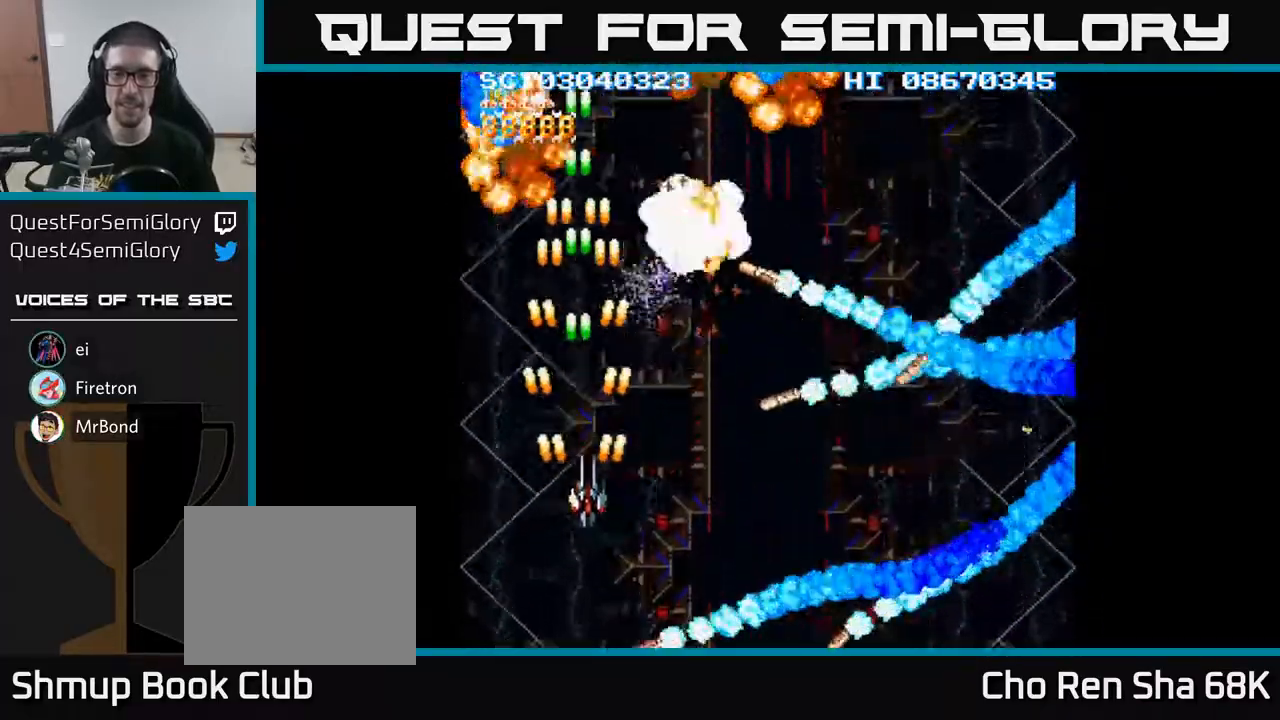
{"buttons": ["A", "DPAD_UP", "DPAD_LEFT"], "events": [[33, "DPAD_RIGHT", "down"], [383, "DPAD_RIGHT", "up"], [433, "DPAD_DOWN", "up"], [433, "DPAD_LEFT", "down"], [467, "DPAD_UP", "down"]]}
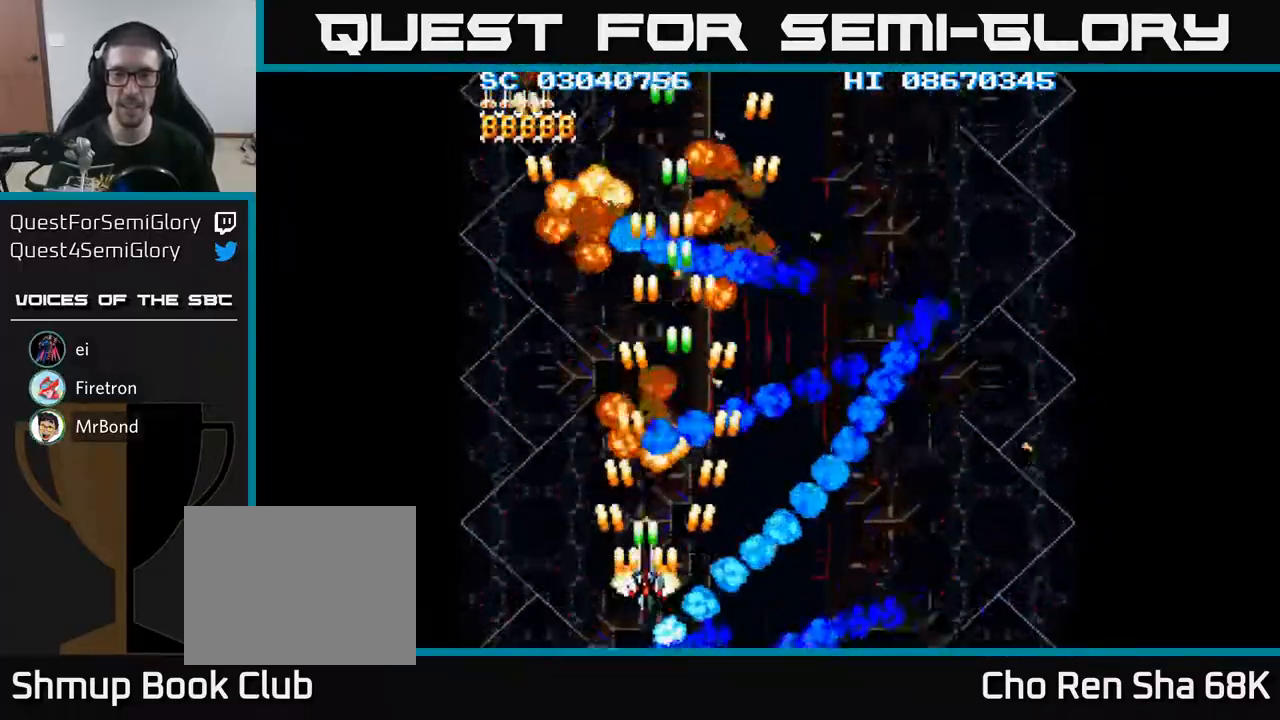
{"buttons": ["A", "DPAD_DOWN", "DPAD_RIGHT"], "events": [[67, "DPAD_UP", "up"], [83, "DPAD_LEFT", "up"], [100, "DPAD_RIGHT", "down"], [500, "DPAD_DOWN", "down"]]}